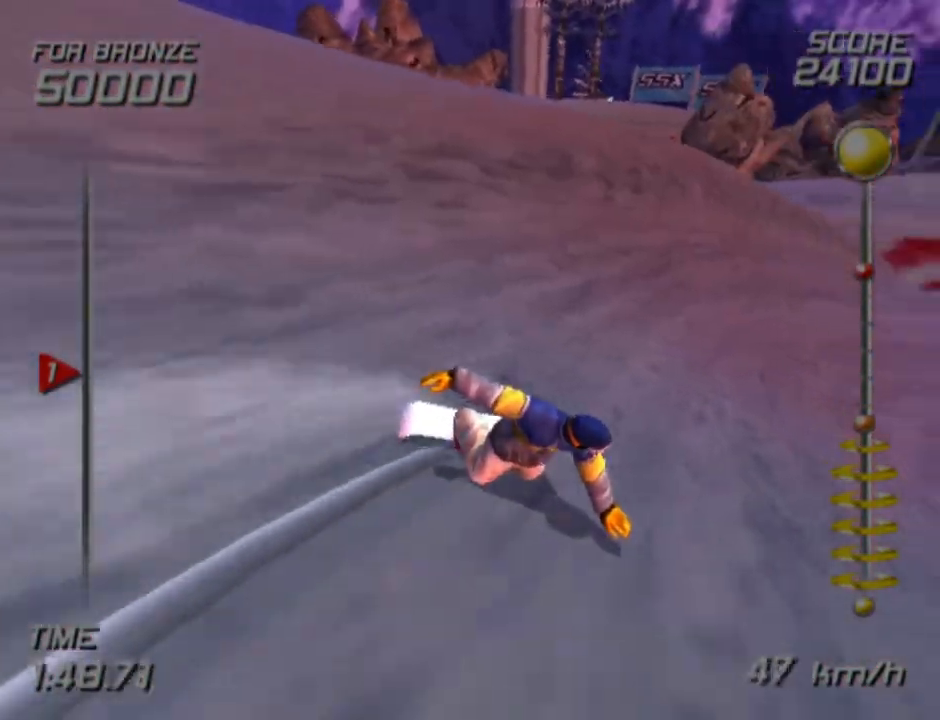
Gameplay with a controller (PlayStation layout); each line is a JSON object with the inputs held at the frame after it. "events" lists button and stick changes between this image and that frame as [ms after this image, input, new state], when the widget could be followed in between.
{"buttons": [], "left_stick": "up", "right_stick": "center", "events": []}
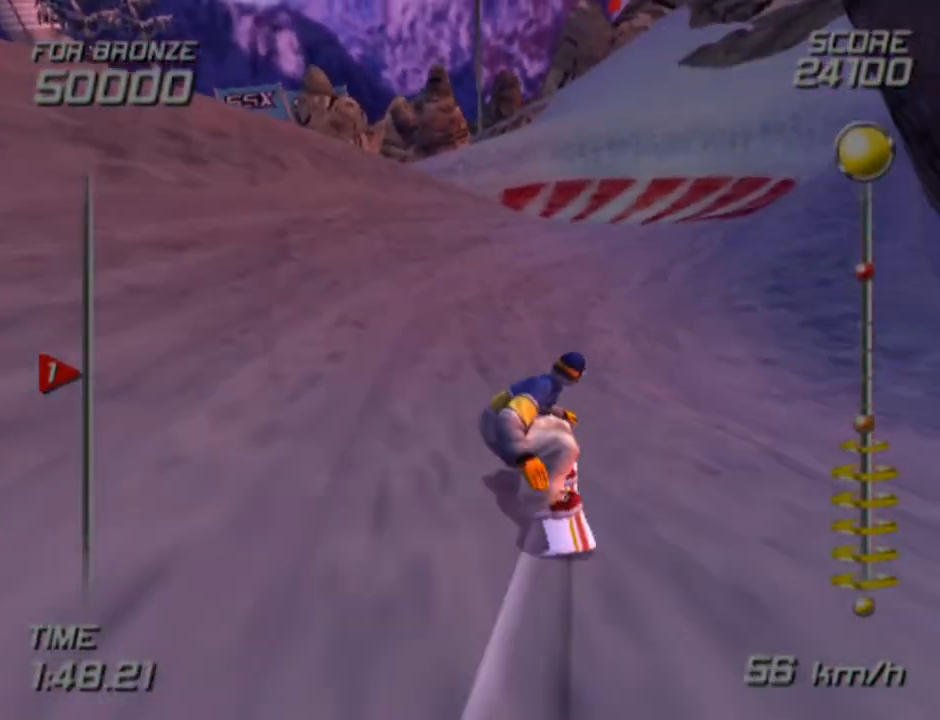
{"buttons": [], "left_stick": "up", "right_stick": "center", "events": []}
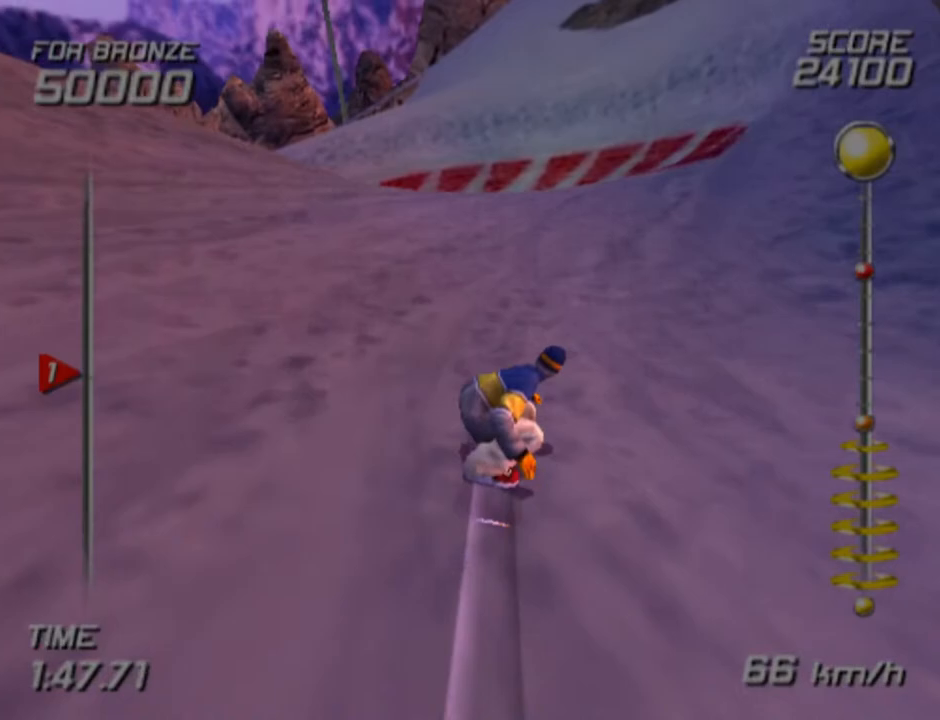
{"buttons": [], "left_stick": "up", "right_stick": "center", "events": []}
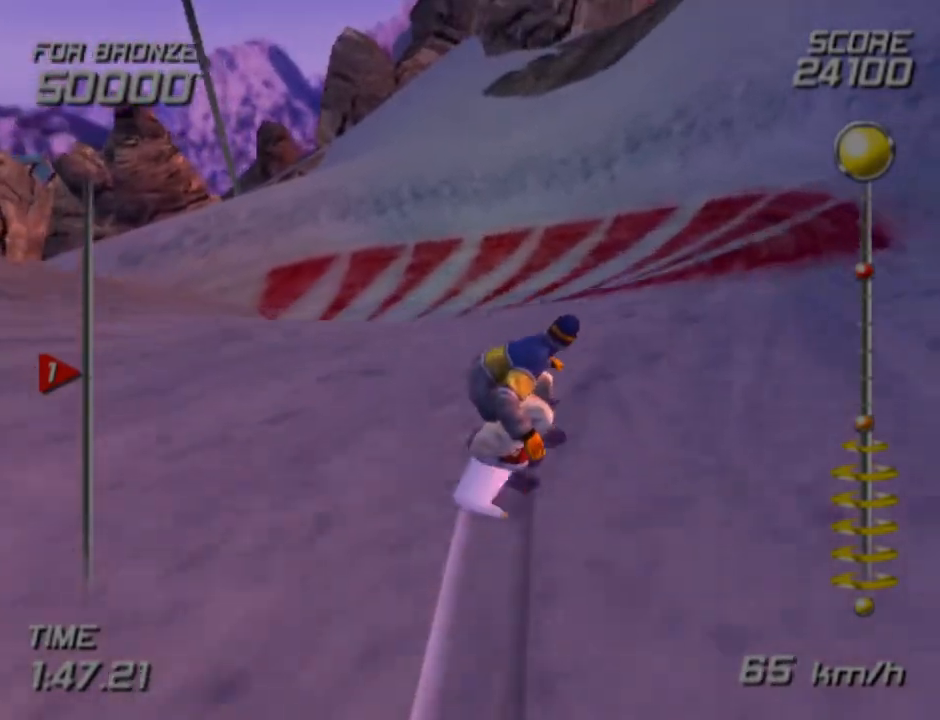
{"buttons": [], "left_stick": "up-left", "right_stick": "center", "events": [[117, "left_stick", "up-left"]]}
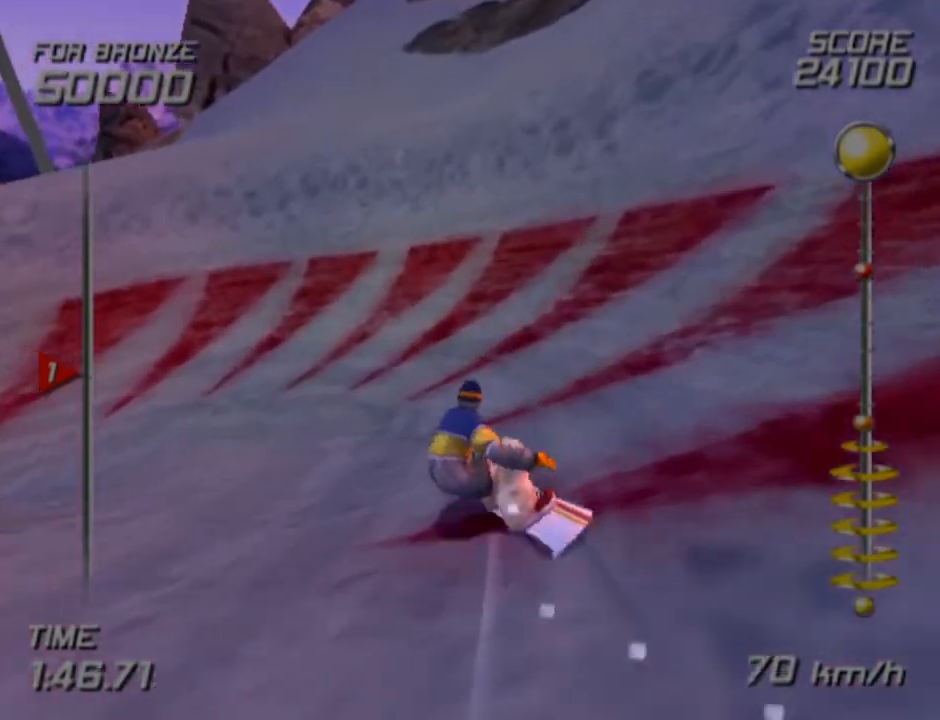
{"buttons": ["SQUARE"], "left_stick": "up-left", "right_stick": "center", "events": [[283, "SQUARE", "down"]]}
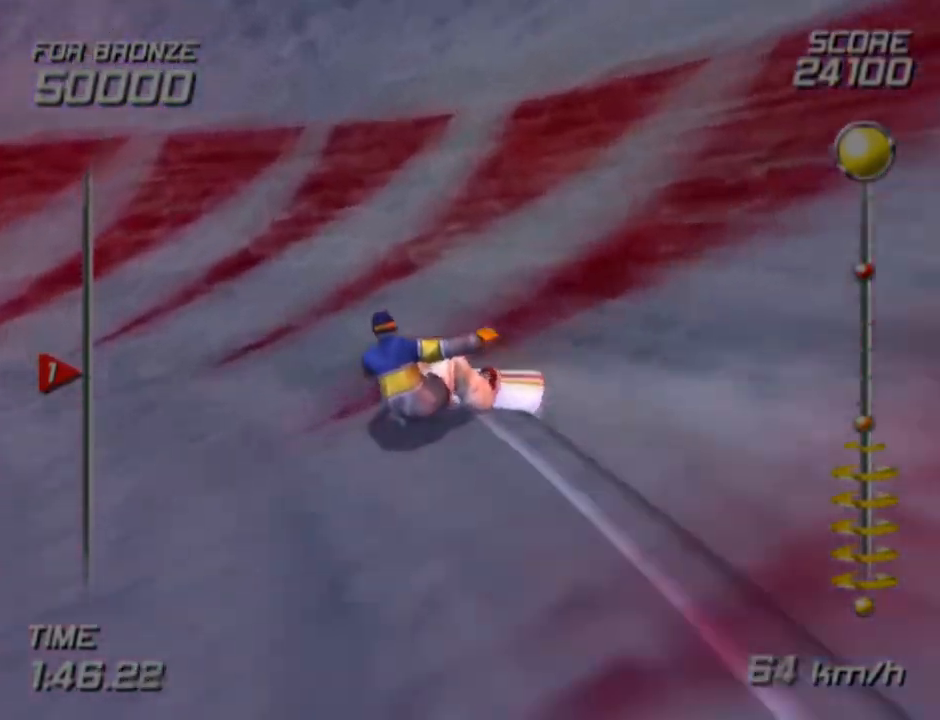
{"buttons": ["SQUARE"], "left_stick": "up-left", "right_stick": "center", "events": []}
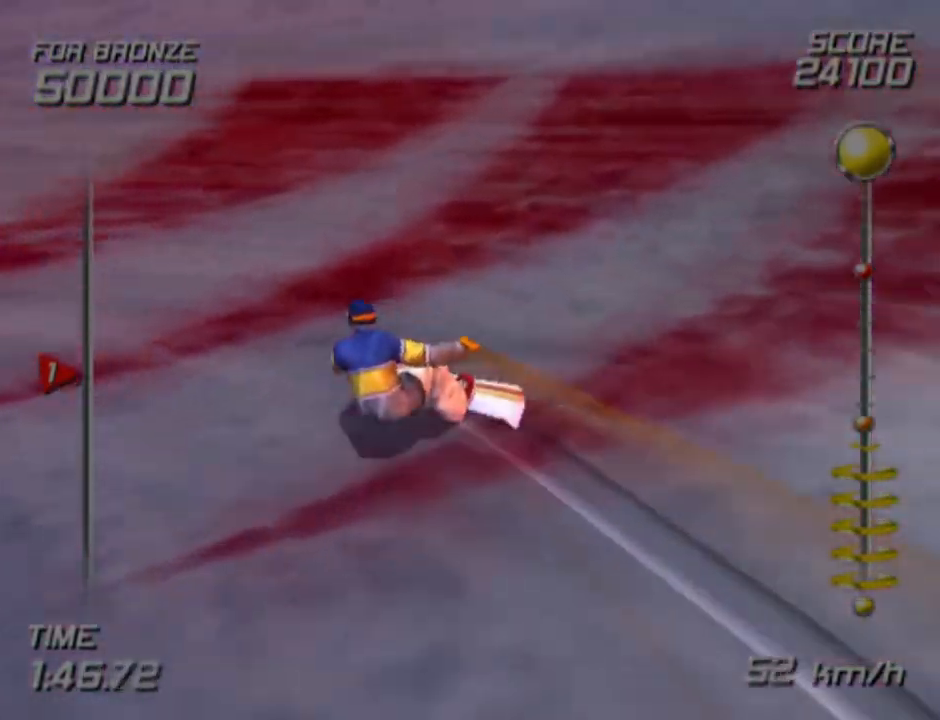
{"buttons": ["SQUARE"], "left_stick": "up-left", "right_stick": "center", "events": []}
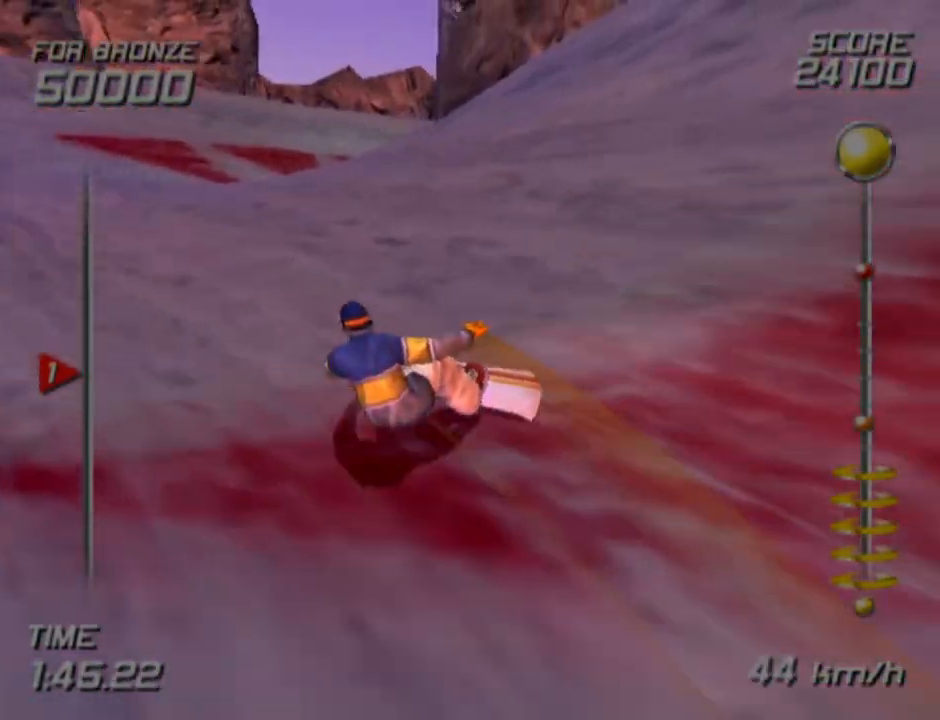
{"buttons": ["SQUARE"], "left_stick": "up-right", "right_stick": "center", "events": [[83, "left_stick", "up"], [250, "left_stick", "up-right"]]}
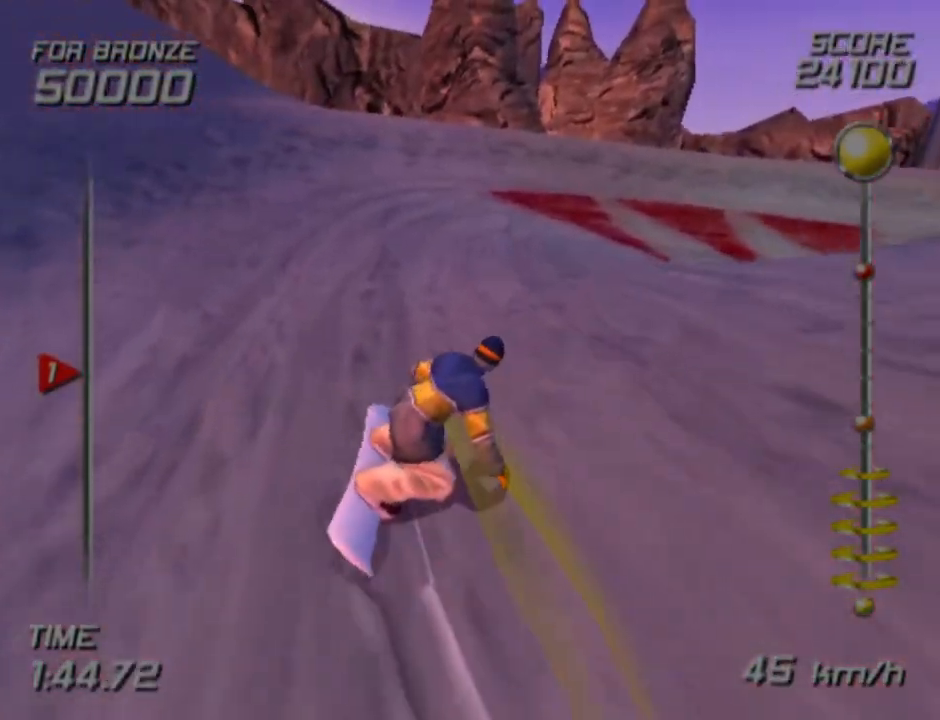
{"buttons": ["SQUARE"], "left_stick": "up-right", "right_stick": "center", "events": []}
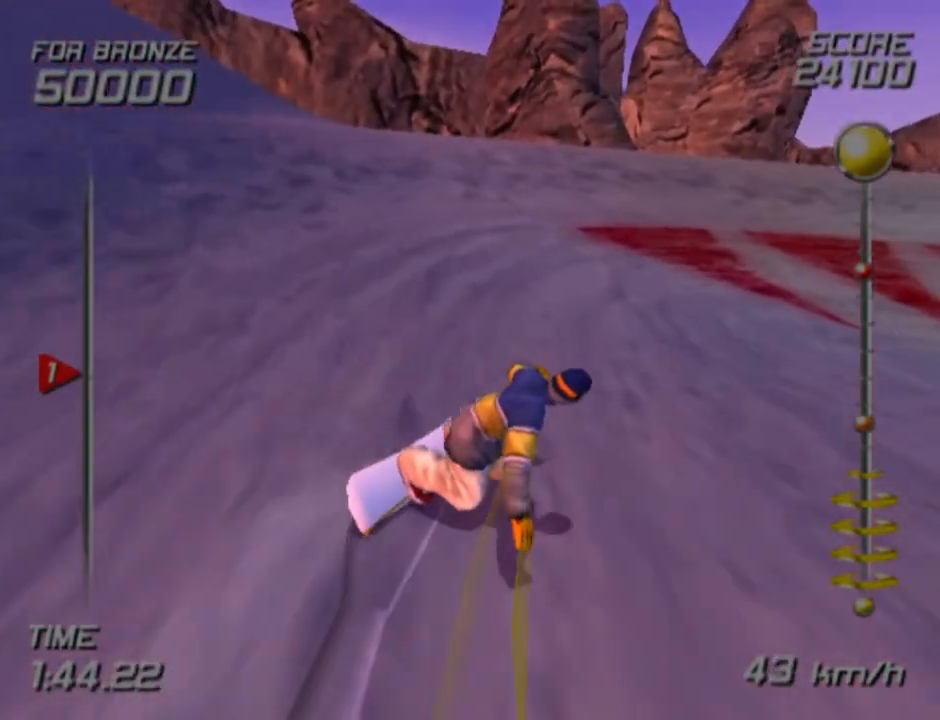
{"buttons": ["SQUARE"], "left_stick": "up-right", "right_stick": "center", "events": []}
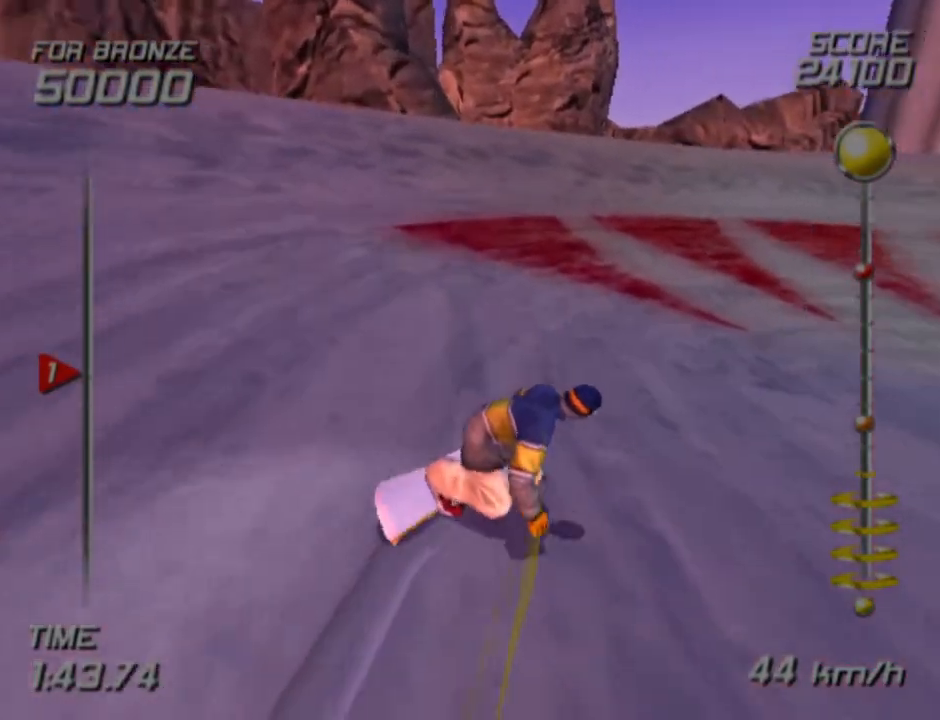
{"buttons": ["SQUARE"], "left_stick": "up-right", "right_stick": "center", "events": []}
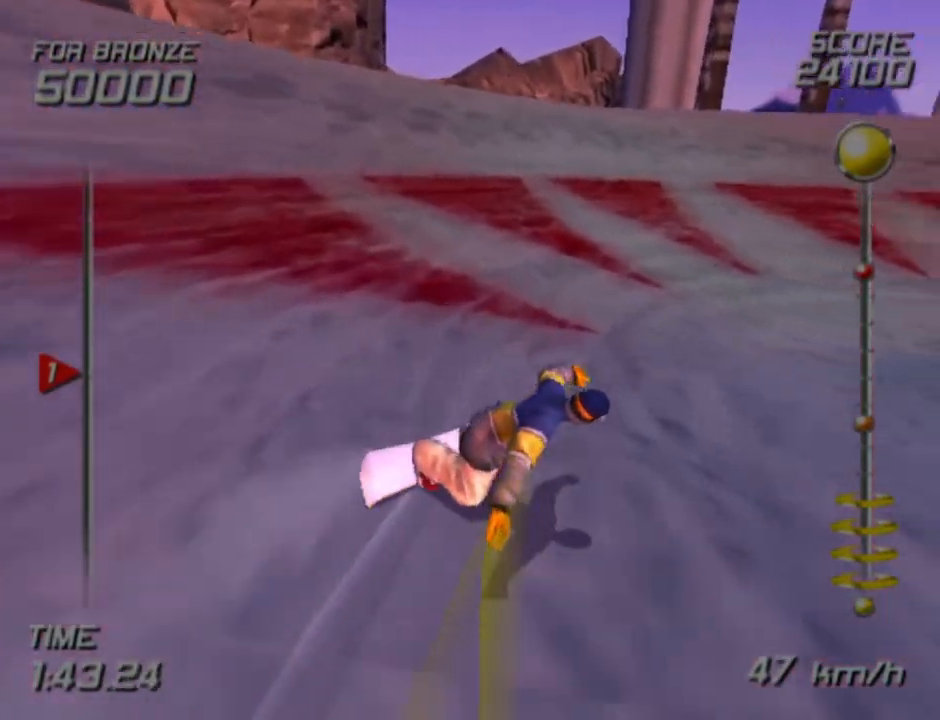
{"buttons": ["SQUARE"], "left_stick": "up", "right_stick": "center", "events": [[417, "left_stick", "up"]]}
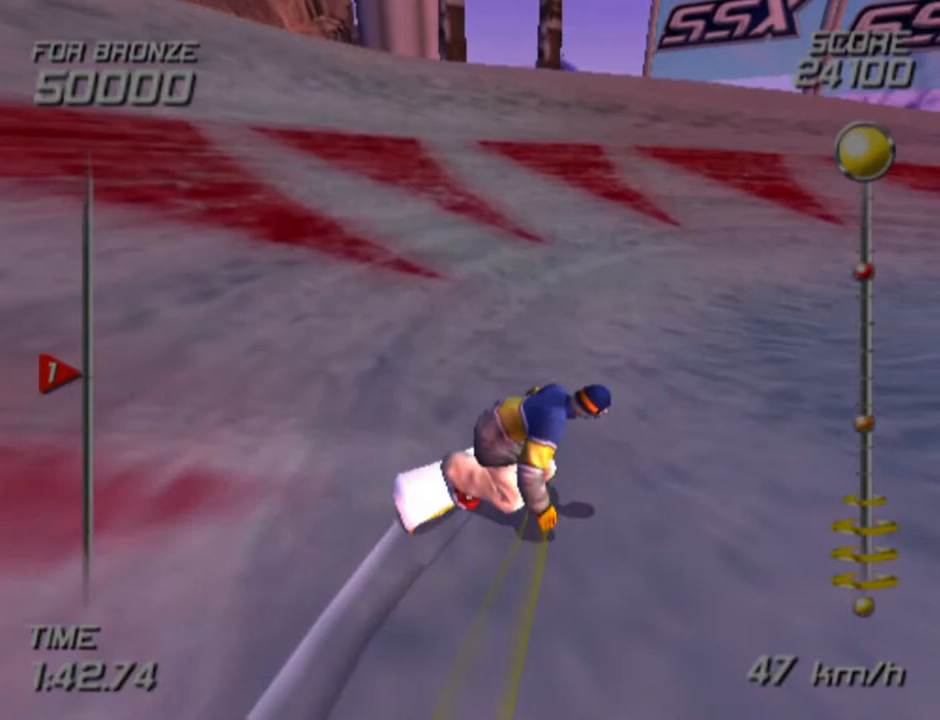
{"buttons": ["SQUARE"], "left_stick": "up", "right_stick": "center", "events": []}
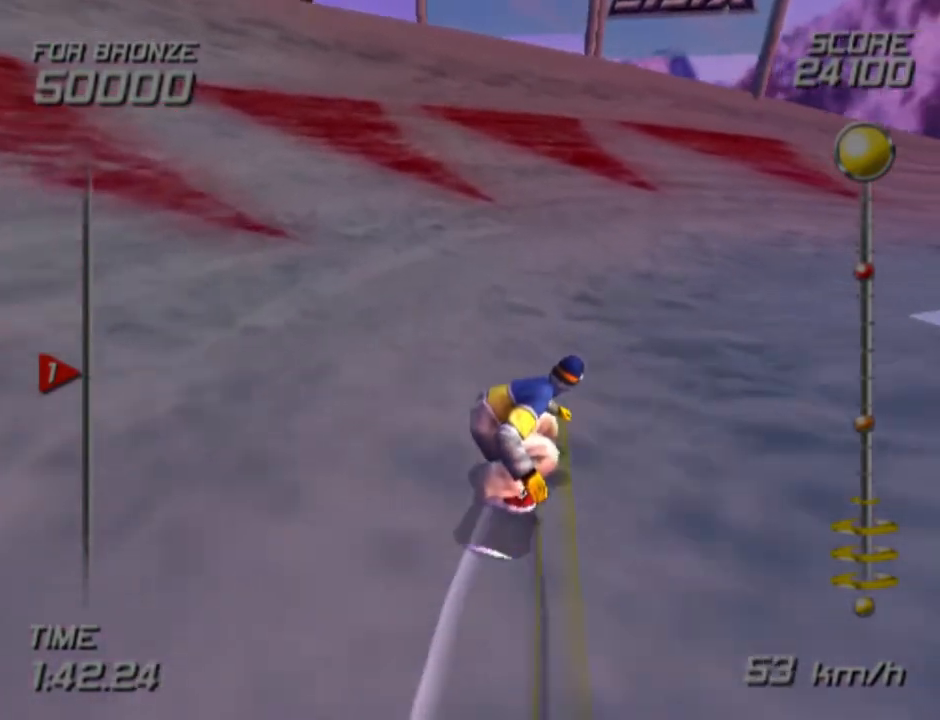
{"buttons": ["SQUARE"], "left_stick": "up", "right_stick": "center", "events": [[250, "left_stick", "up-right"], [483, "left_stick", "up"]]}
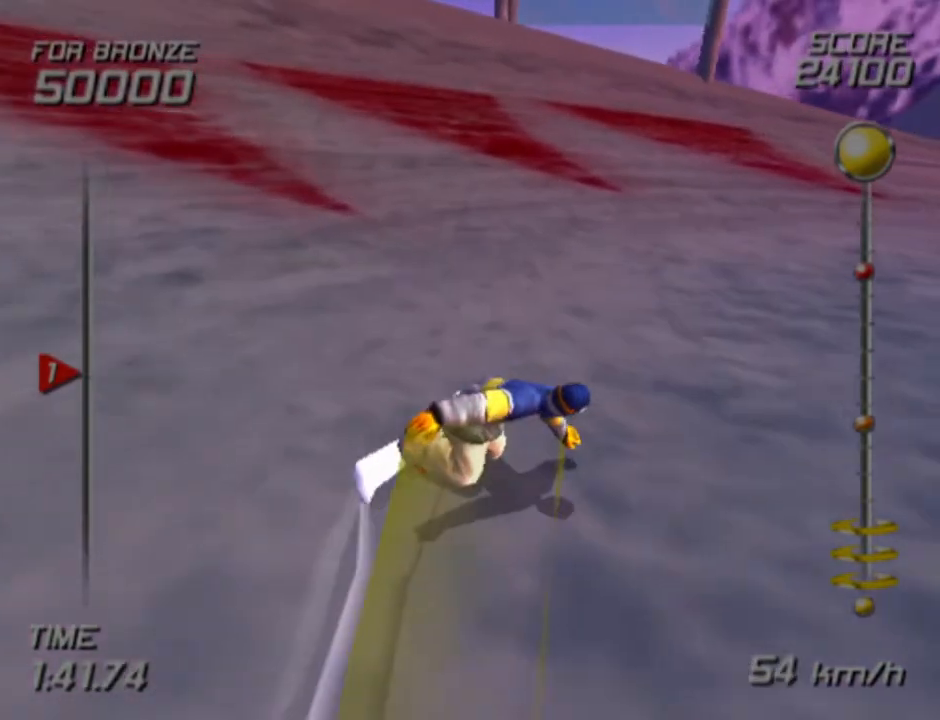
{"buttons": ["SQUARE"], "left_stick": "up-right", "right_stick": "center", "events": [[167, "left_stick", "up-right"]]}
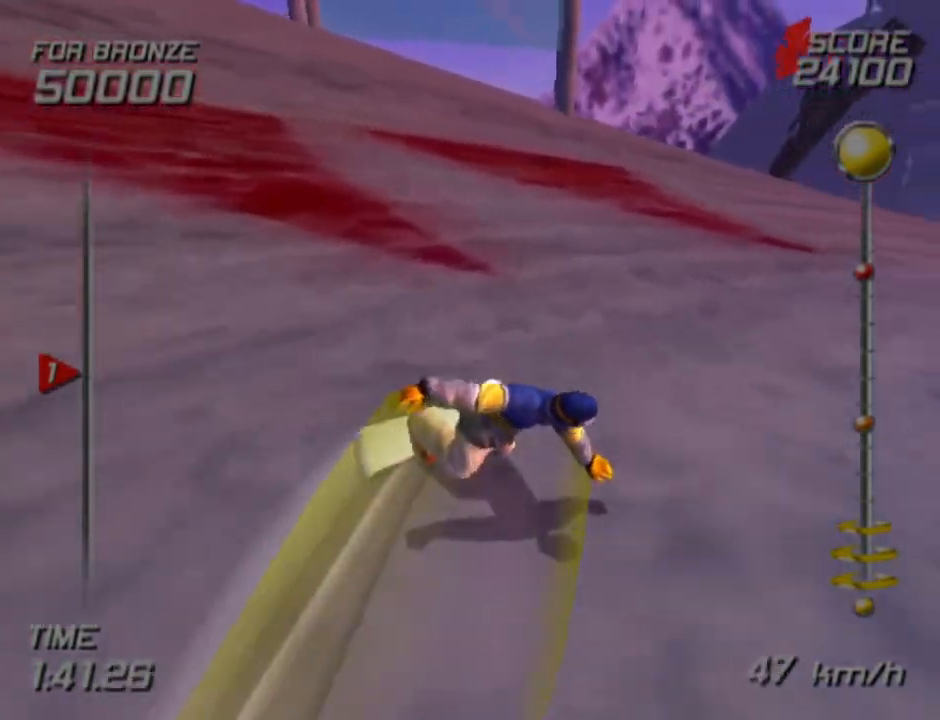
{"buttons": ["SQUARE"], "left_stick": "up", "right_stick": "center", "events": [[183, "left_stick", "up"]]}
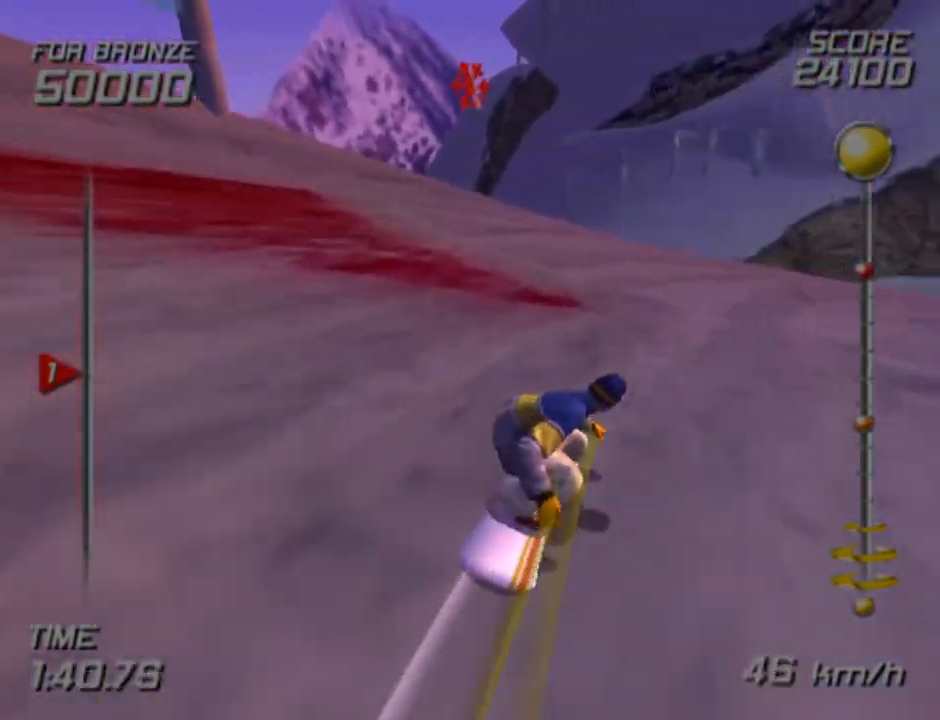
{"buttons": ["SQUARE"], "left_stick": "up", "right_stick": "center", "events": [[317, "left_stick", "up-right"], [450, "left_stick", "up"]]}
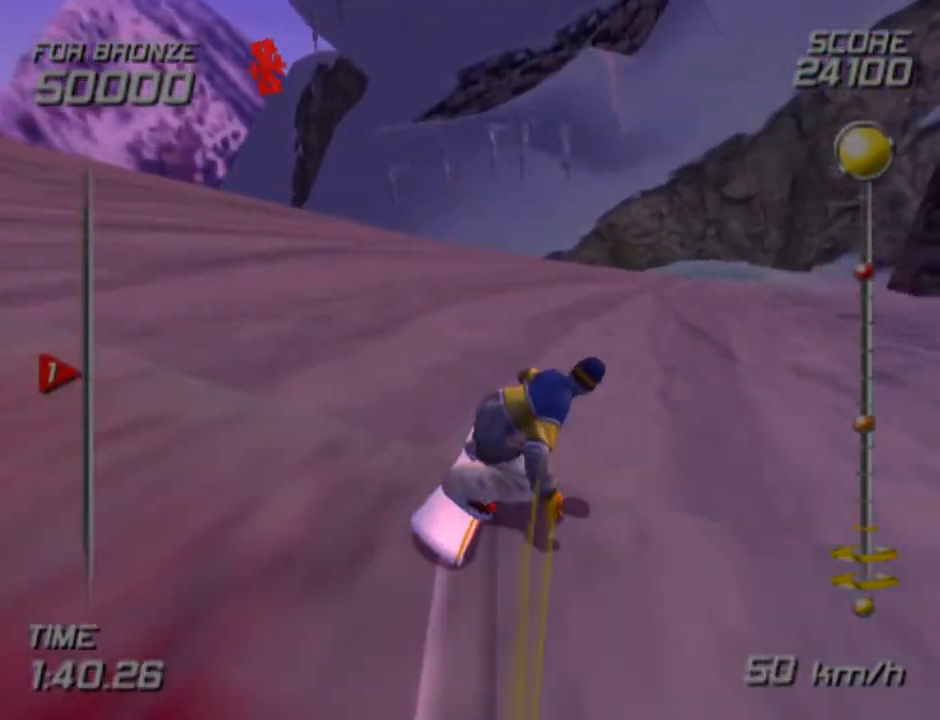
{"buttons": ["SQUARE"], "left_stick": "up", "right_stick": "center", "events": []}
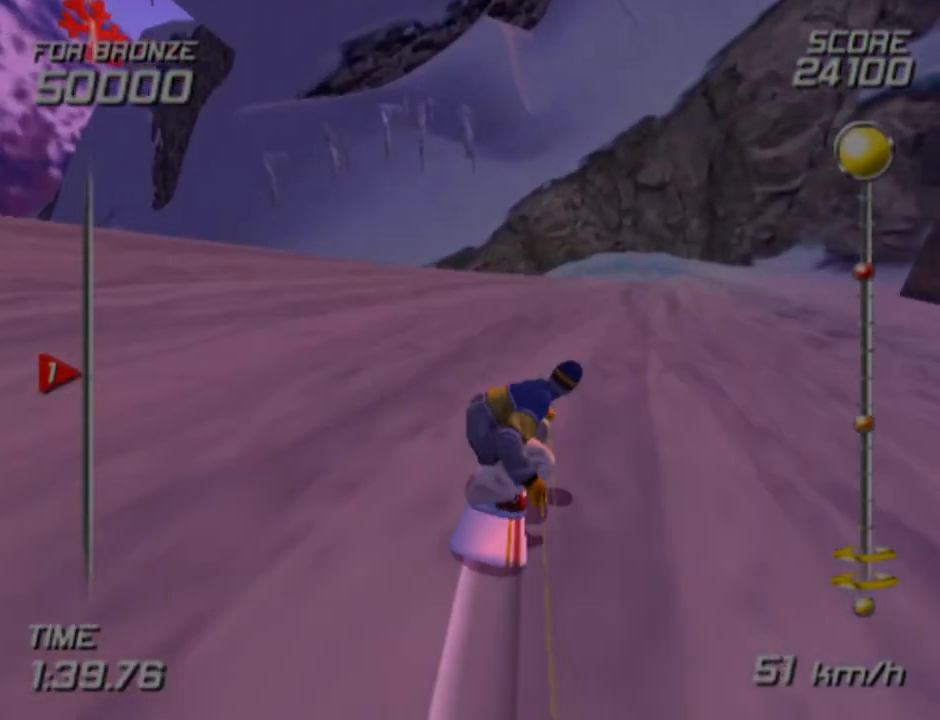
{"buttons": ["SQUARE"], "left_stick": "up", "right_stick": "center", "events": []}
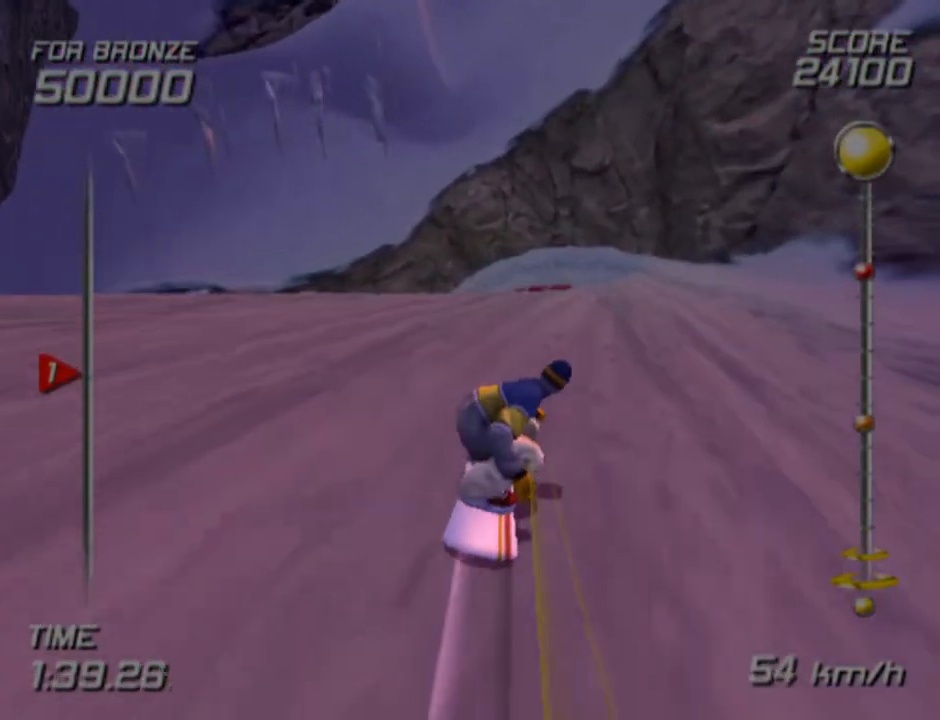
{"buttons": ["SQUARE"], "left_stick": "up", "right_stick": "center", "events": []}
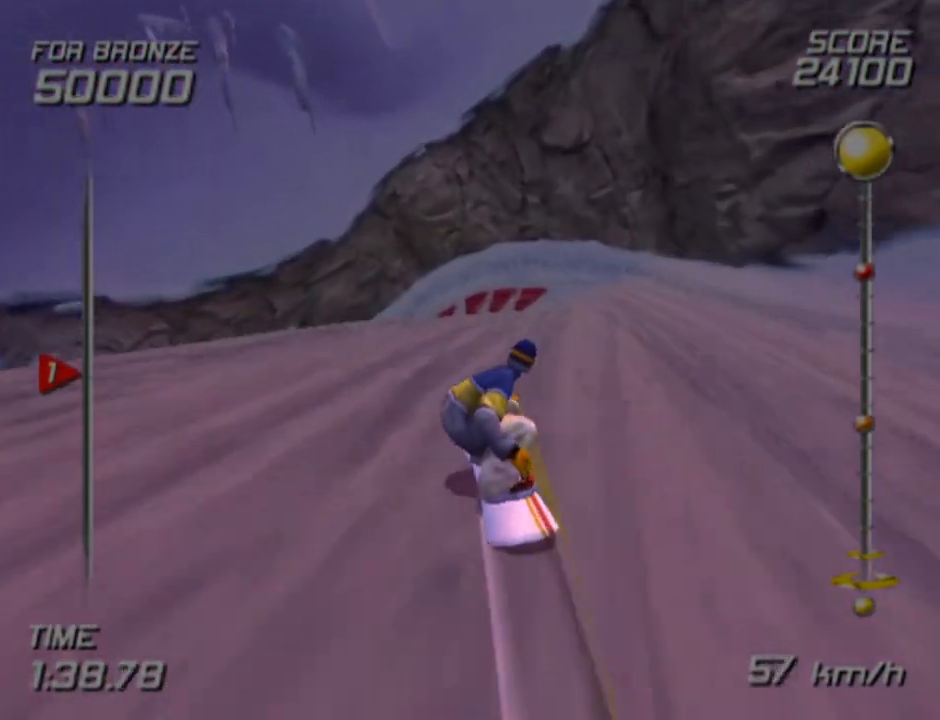
{"buttons": ["SQUARE"], "left_stick": "up", "right_stick": "center", "events": []}
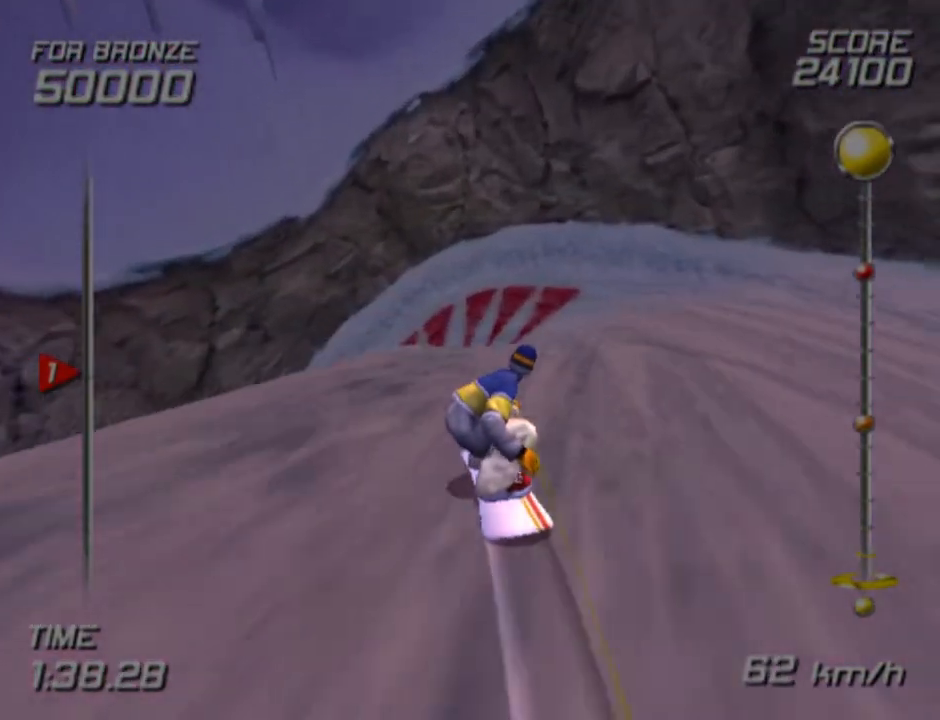
{"buttons": [], "left_stick": "center", "right_stick": "center", "events": [[233, "SQUARE", "up"], [467, "left_stick", "center"]]}
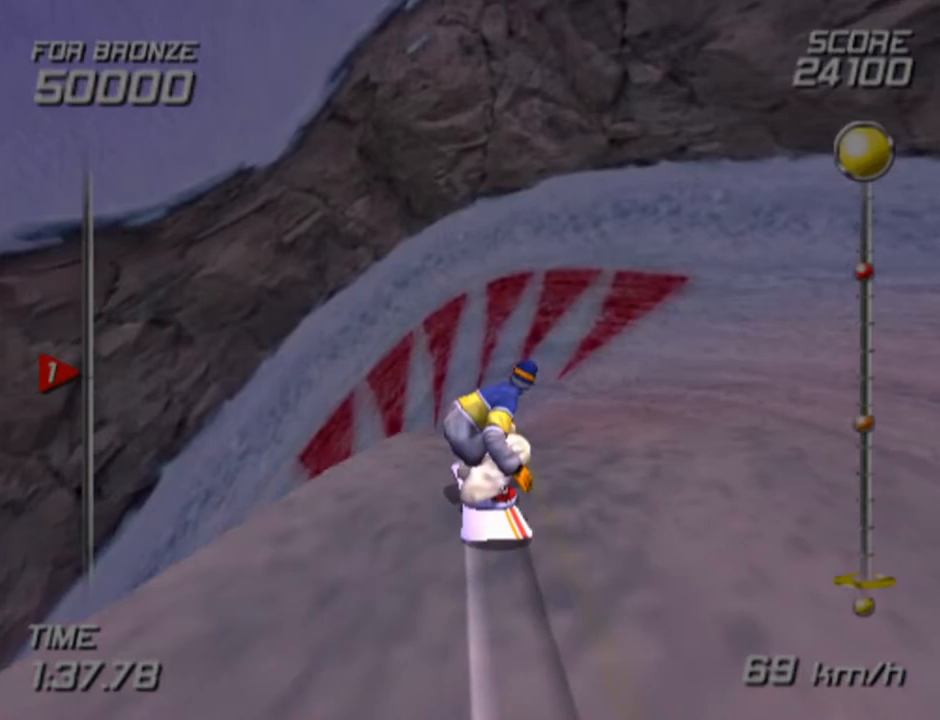
{"buttons": ["SQUARE"], "left_stick": "left", "right_stick": "center", "events": [[150, "left_stick", "up-left"], [350, "SQUARE", "down"], [500, "left_stick", "left"]]}
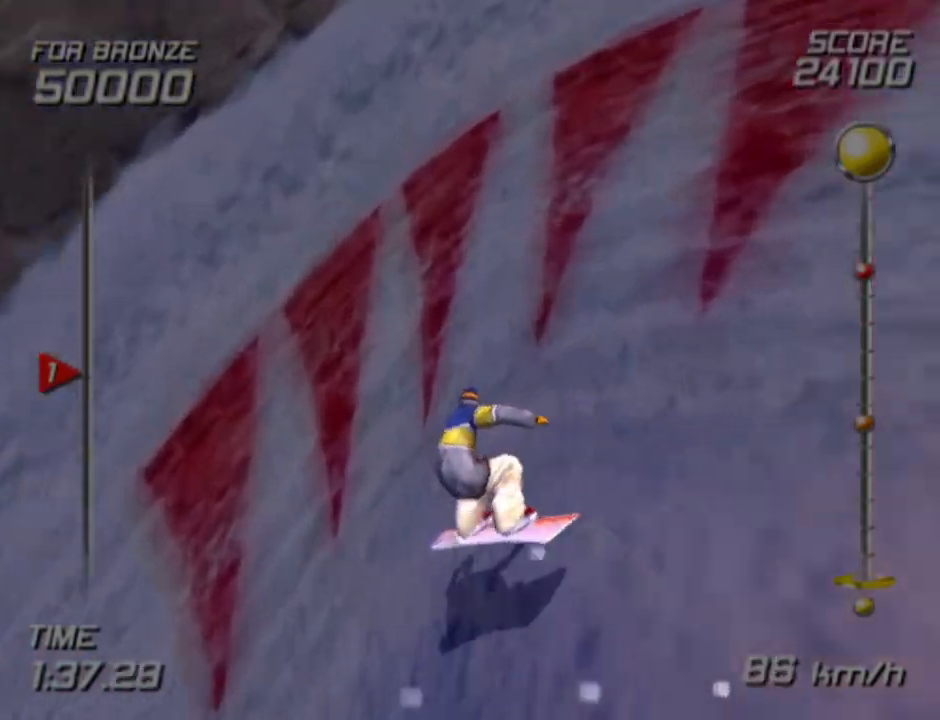
{"buttons": ["SQUARE"], "left_stick": "up-left", "right_stick": "center", "events": [[367, "left_stick", "up-left"]]}
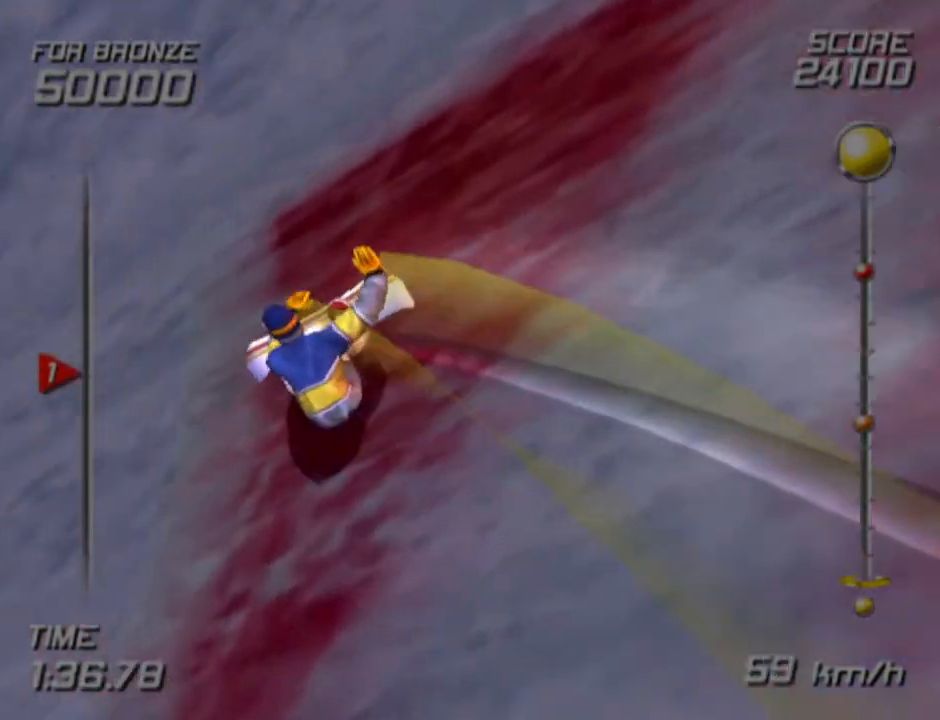
{"buttons": ["SQUARE"], "left_stick": "up-right", "right_stick": "center", "events": [[383, "left_stick", "up-right"]]}
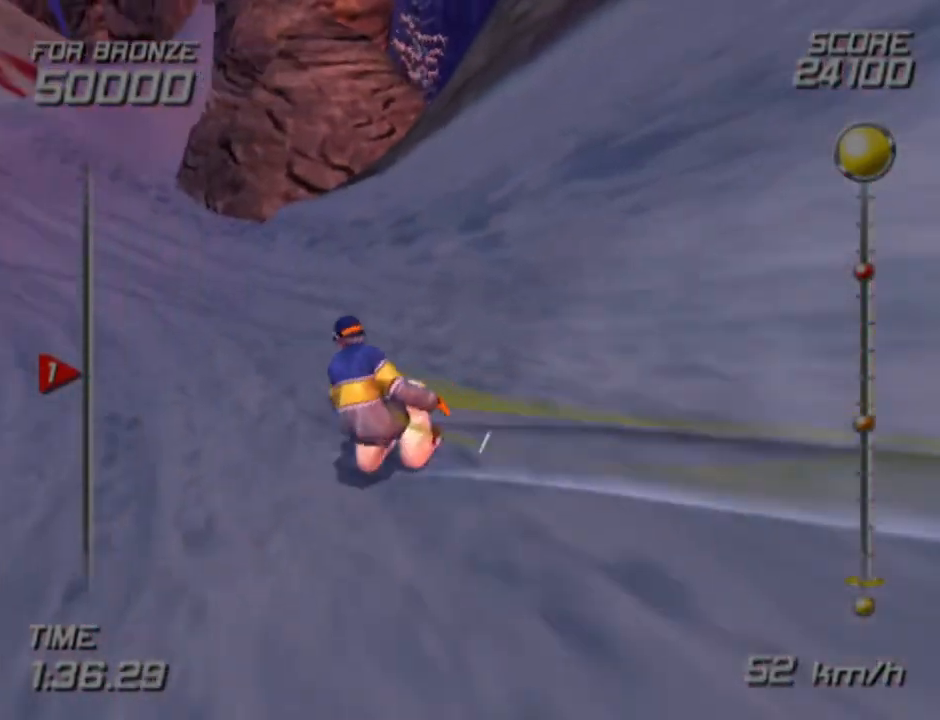
{"buttons": ["SQUARE"], "left_stick": "up", "right_stick": "center", "events": [[50, "left_stick", "up"]]}
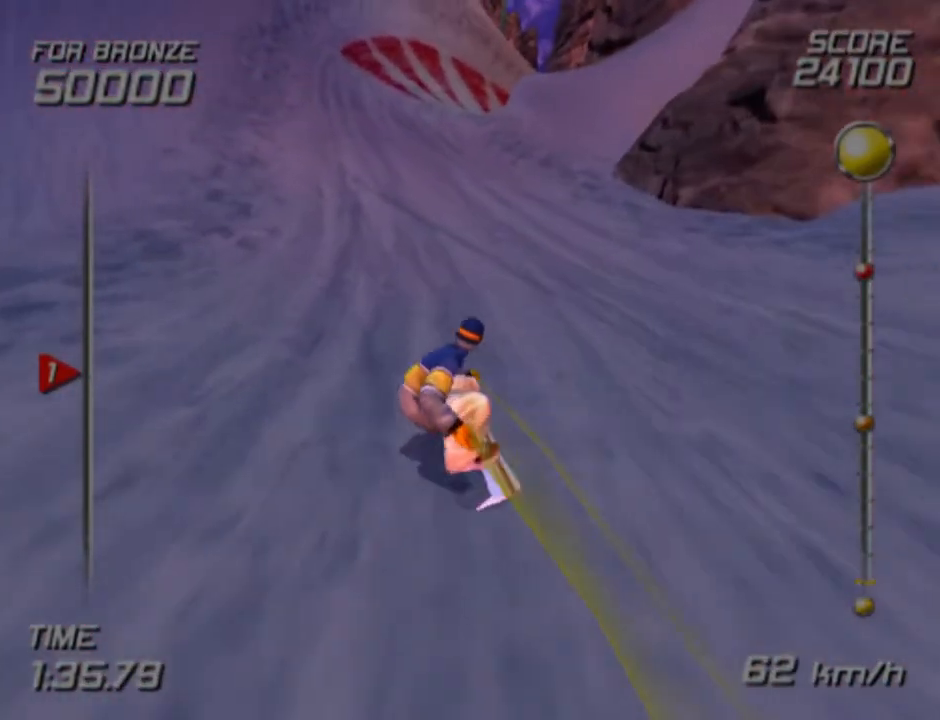
{"buttons": ["SQUARE"], "left_stick": "up", "right_stick": "center", "events": []}